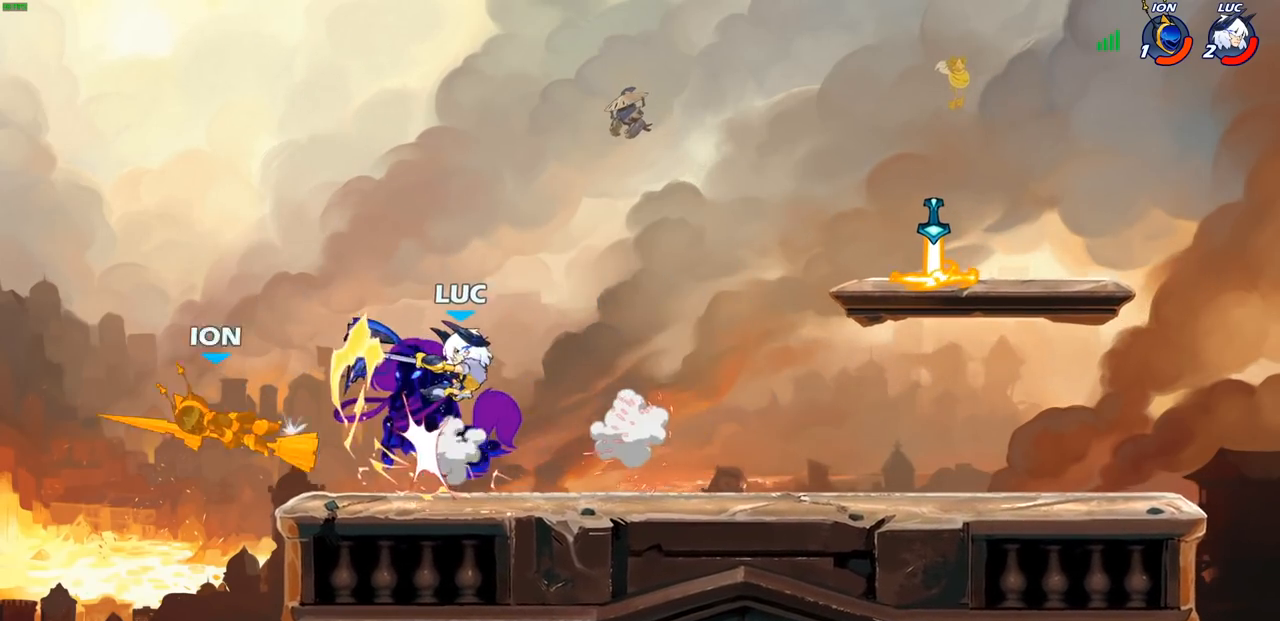
Gameplay with a controller (PlayStation layout); each line is a JSON object with the inputs held at the frame after it. "events" lists button and stick changes between this image and that frame as [ms after this image, input, new state], when the widget could be followed in between.
{"buttons": [], "left_stick": "center", "right_stick": "center", "events": []}
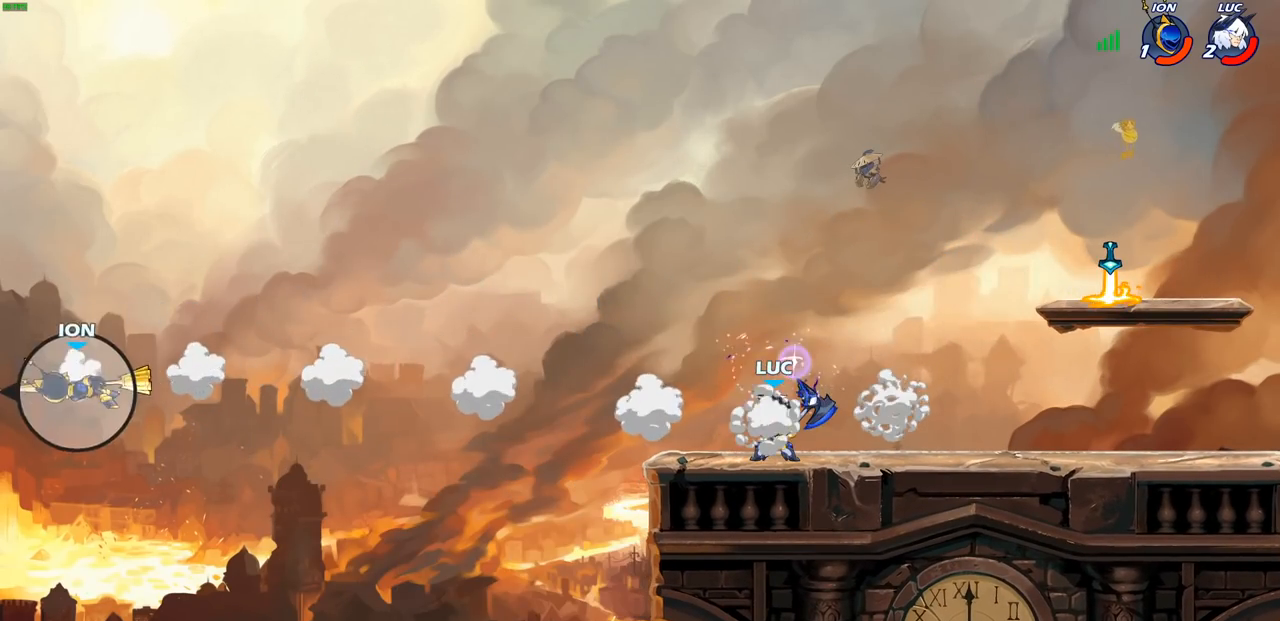
{"buttons": [], "left_stick": "center", "right_stick": "center", "events": []}
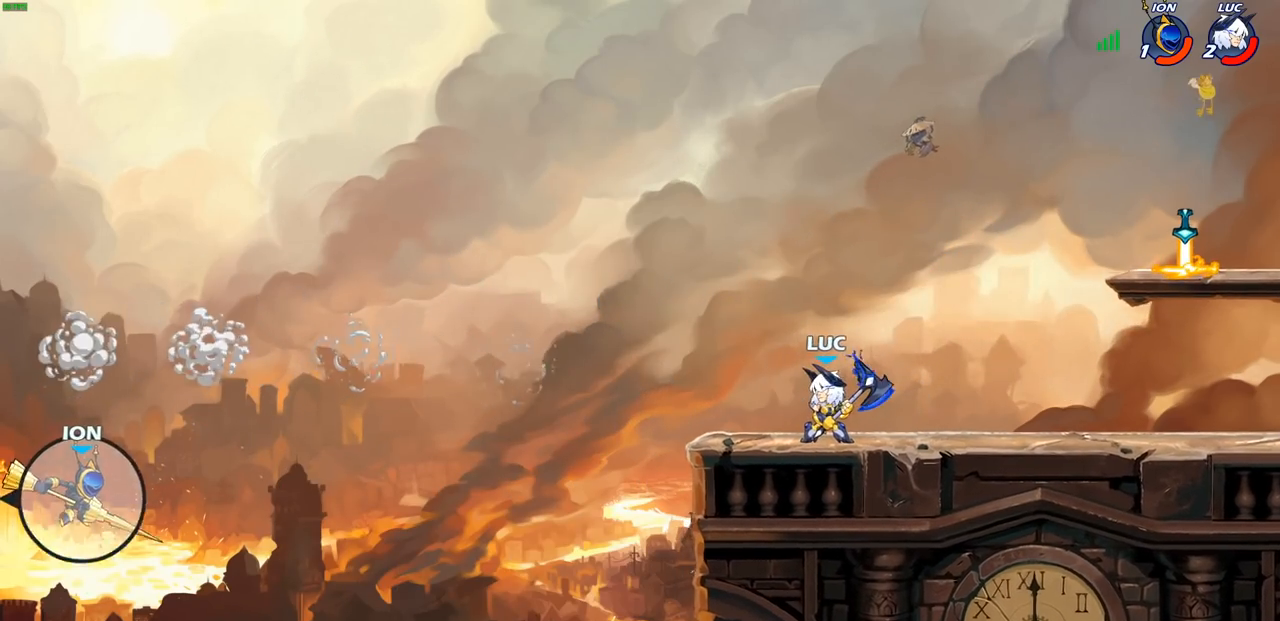
{"buttons": [], "left_stick": "right", "right_stick": "center", "events": [[133, "left_stick", "right"], [233, "left_stick", "up-left"], [317, "left_stick", "right"], [400, "left_stick", "up-left"], [483, "left_stick", "right"]]}
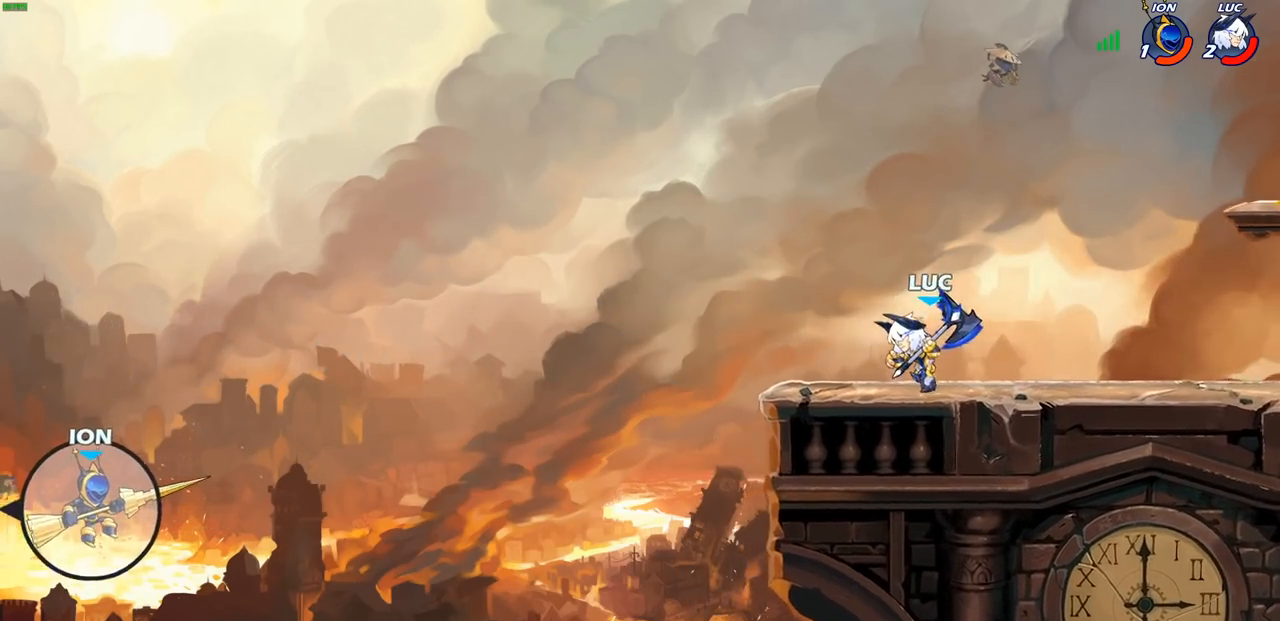
{"buttons": [], "left_stick": "left", "right_stick": "center", "events": [[33, "left_stick", "left"], [183, "left_stick", "up-left"], [283, "left_stick", "right"], [350, "left_stick", "left"]]}
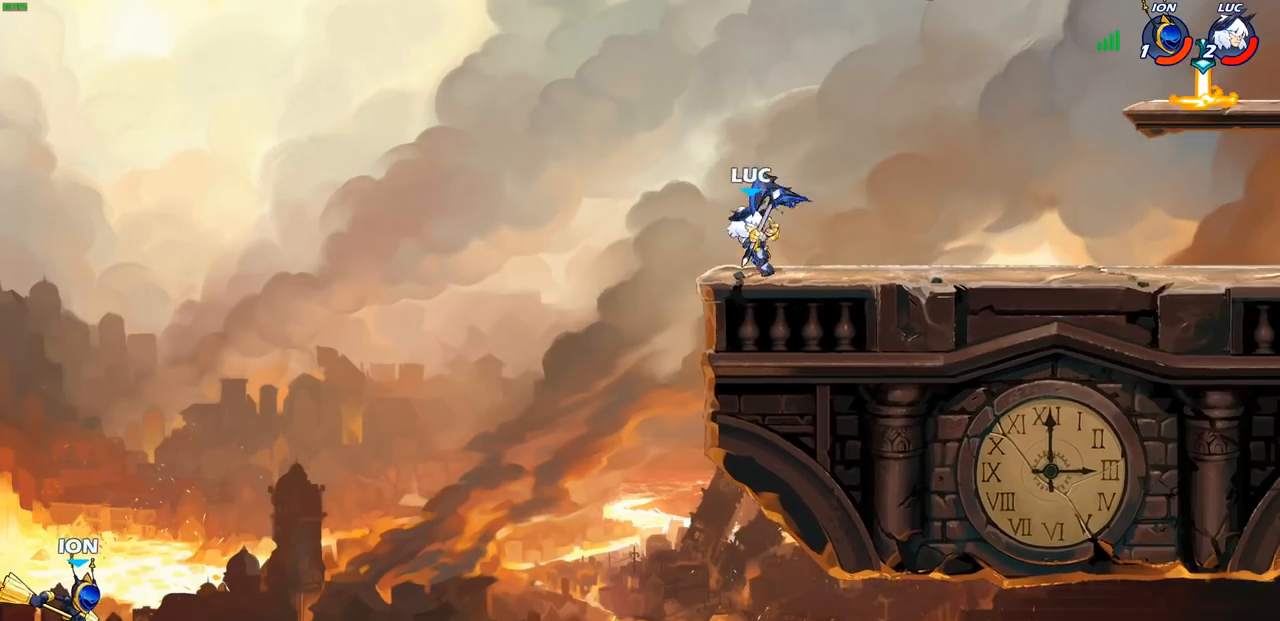
{"buttons": ["CIRCLE", "R2"], "left_stick": "right", "right_stick": "center", "events": [[83, "R2", "down"], [100, "CIRCLE", "down"], [317, "left_stick", "right"]]}
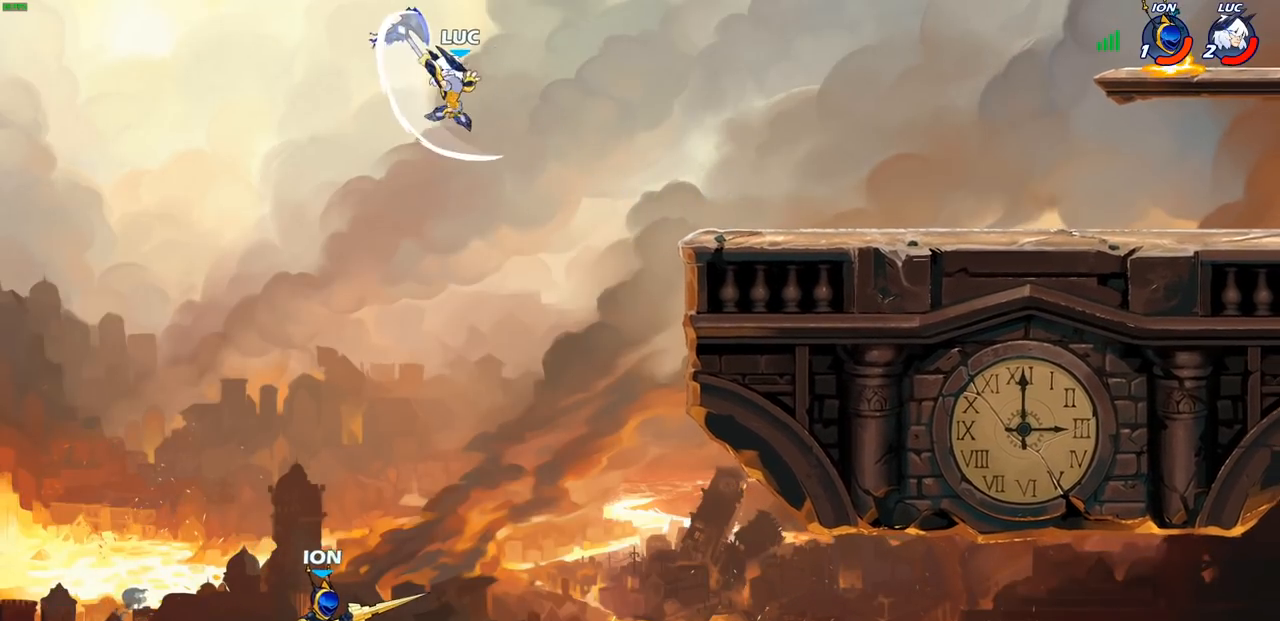
{"buttons": [], "left_stick": "right", "right_stick": "center", "events": [[17, "CIRCLE", "up"], [33, "R2", "up"], [150, "left_stick", "center"], [267, "left_stick", "right"]]}
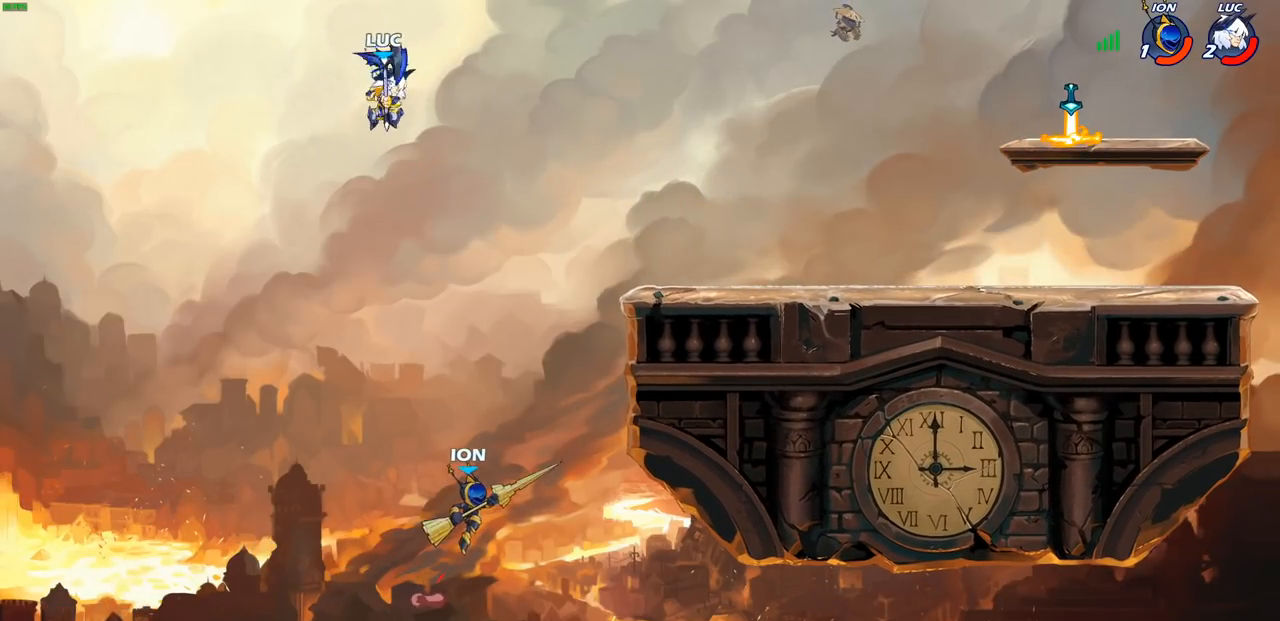
{"buttons": [], "left_stick": "right", "right_stick": "center", "events": [[17, "left_stick", "down-right"], [67, "R1", "down"], [117, "R1", "up"], [150, "left_stick", "center"], [400, "left_stick", "right"]]}
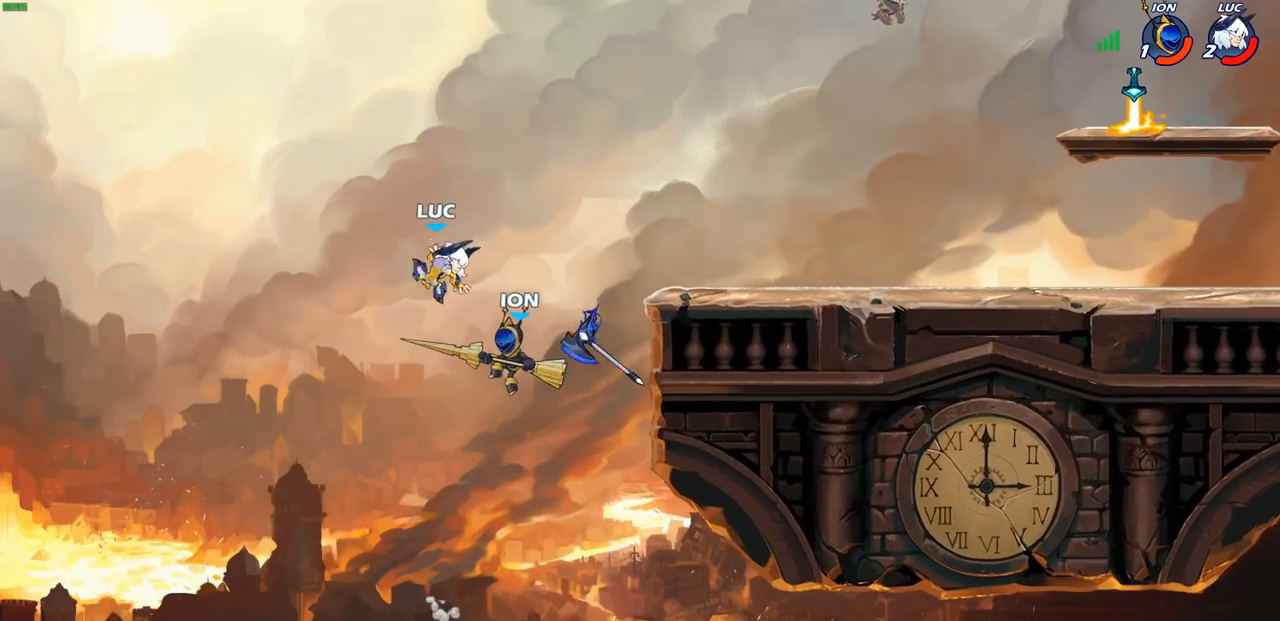
{"buttons": ["CROSS"], "left_stick": "up-right", "right_stick": "center", "events": [[117, "CROSS", "down"], [250, "CROSS", "up"], [283, "left_stick", "up-right"], [433, "CROSS", "down"]]}
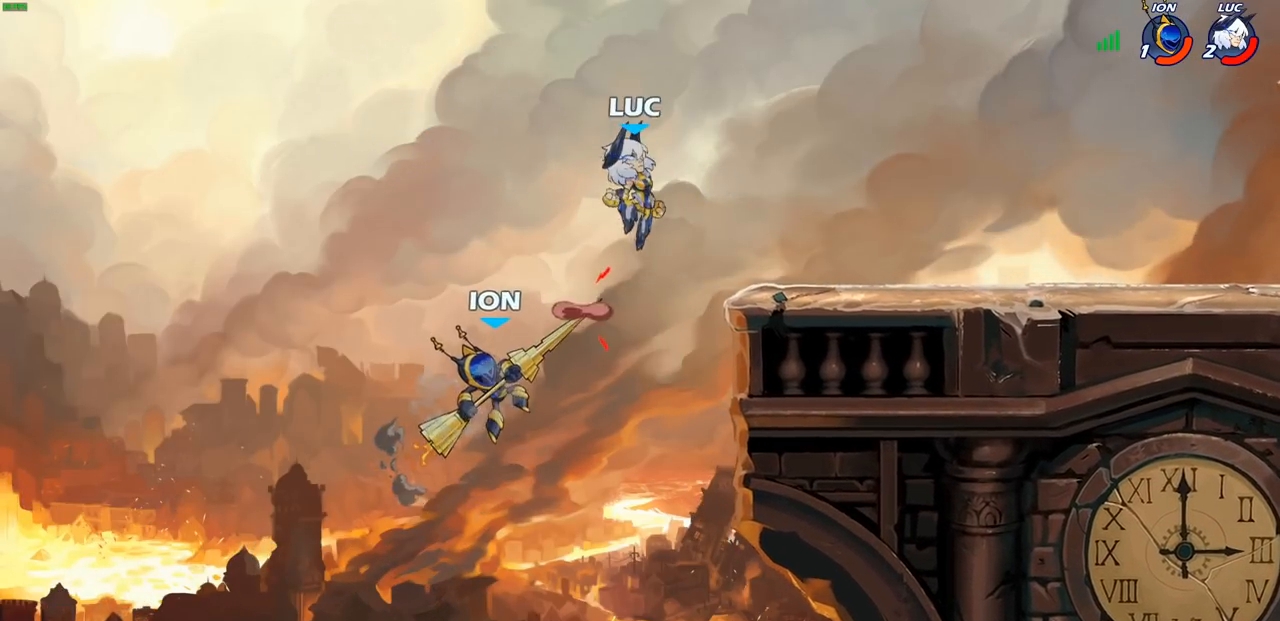
{"buttons": [], "left_stick": "center", "right_stick": "center", "events": [[83, "CROSS", "up"], [300, "left_stick", "down-right"], [450, "left_stick", "down-left"], [500, "left_stick", "center"]]}
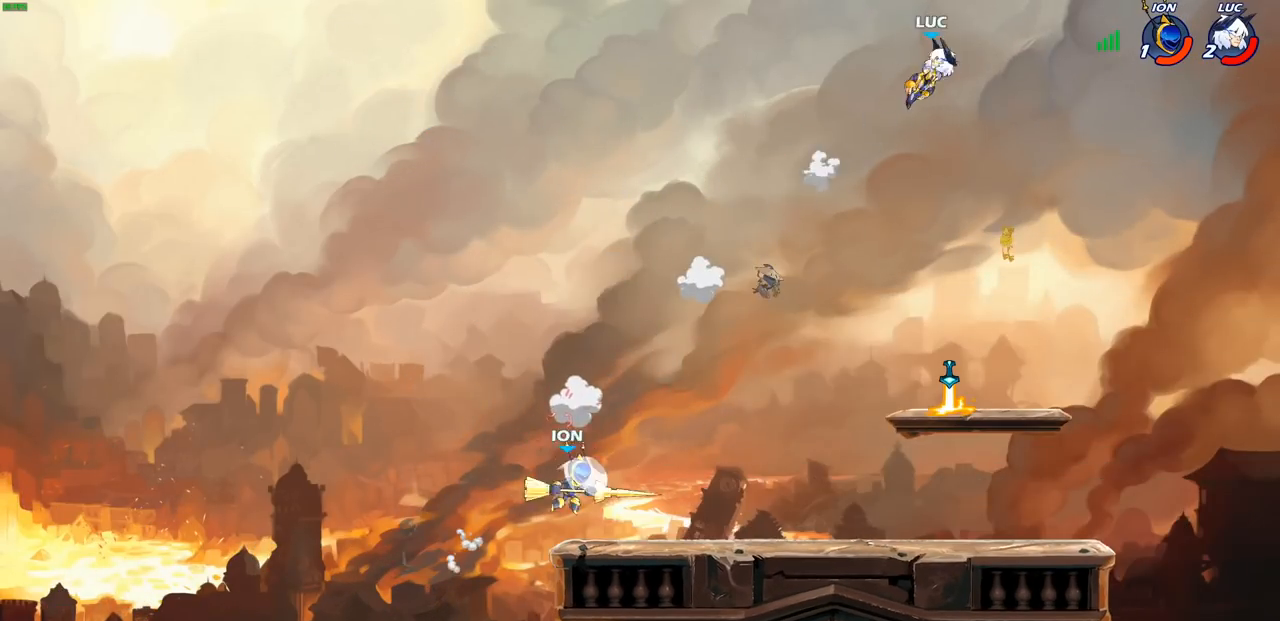
{"buttons": [], "left_stick": "left", "right_stick": "center", "events": [[67, "left_stick", "left"]]}
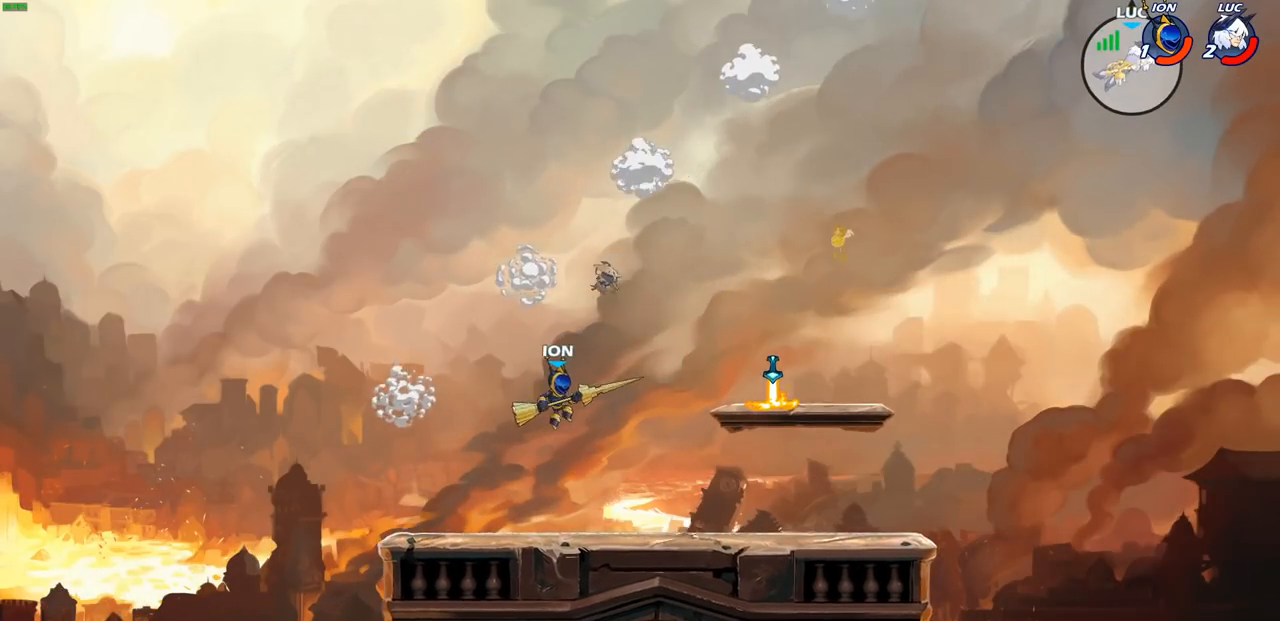
{"buttons": [], "left_stick": "down-left", "right_stick": "center", "events": [[50, "left_stick", "down-left"], [317, "SQUARE", "down"], [400, "SQUARE", "up"]]}
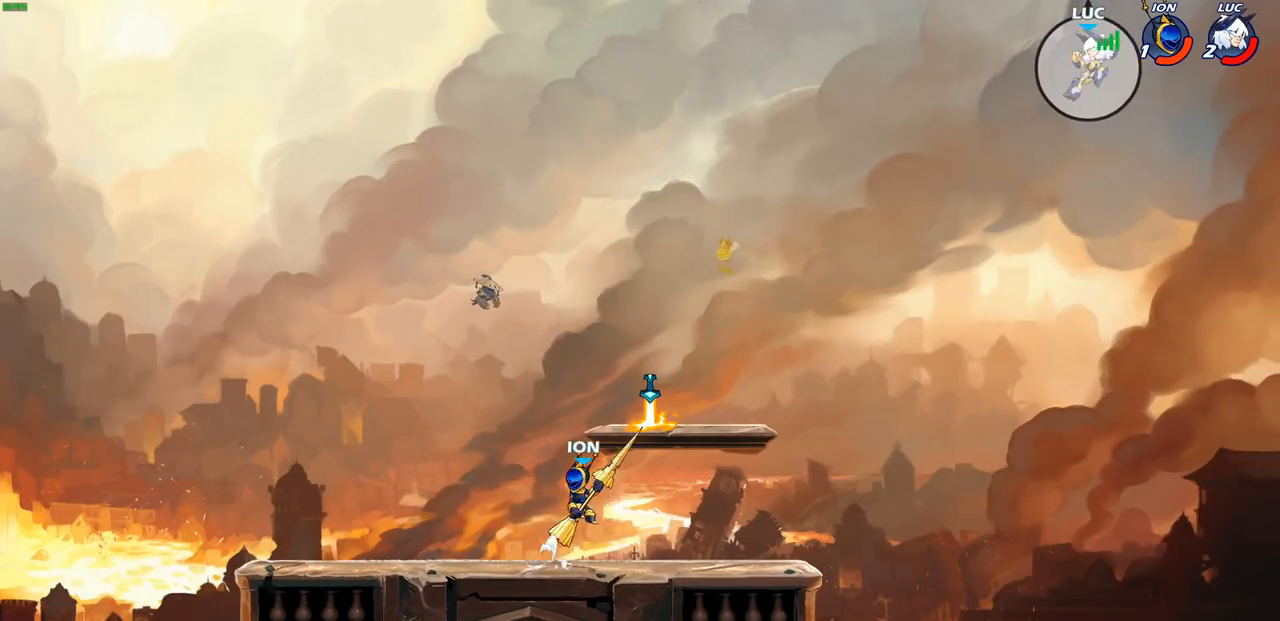
{"buttons": [], "left_stick": "right", "right_stick": "center", "events": [[33, "left_stick", "center"], [217, "left_stick", "left"], [433, "left_stick", "right"]]}
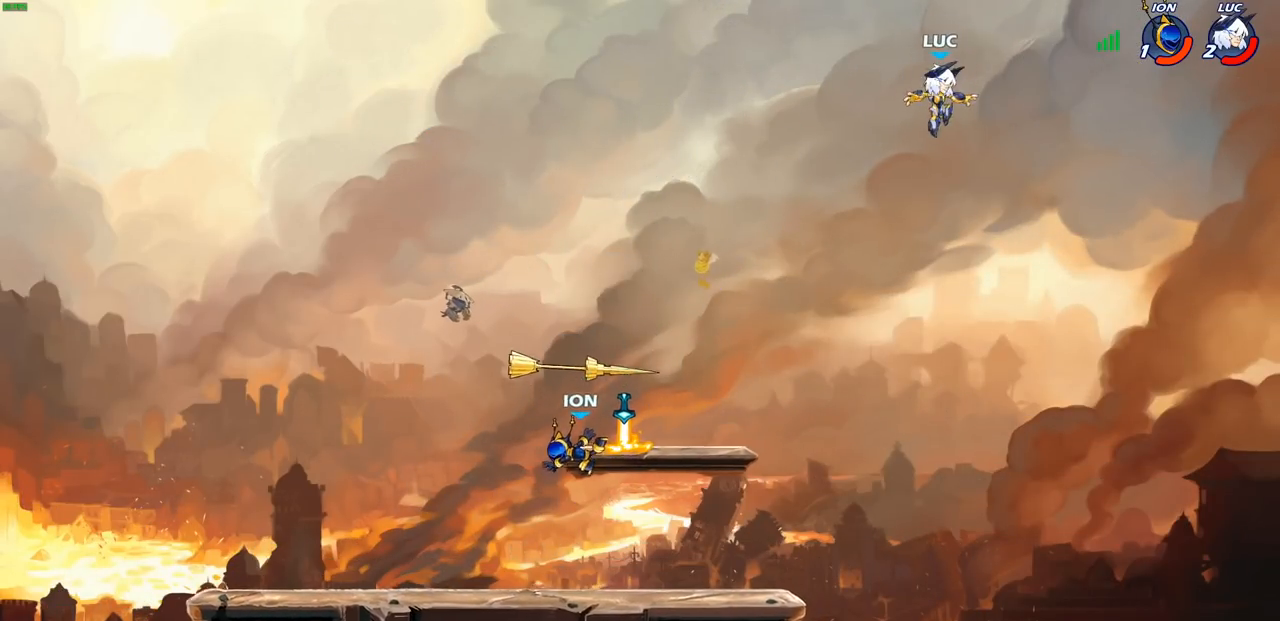
{"buttons": ["CROSS"], "left_stick": "left", "right_stick": "center", "events": [[50, "left_stick", "down-left"], [450, "CROSS", "down"], [450, "left_stick", "left"]]}
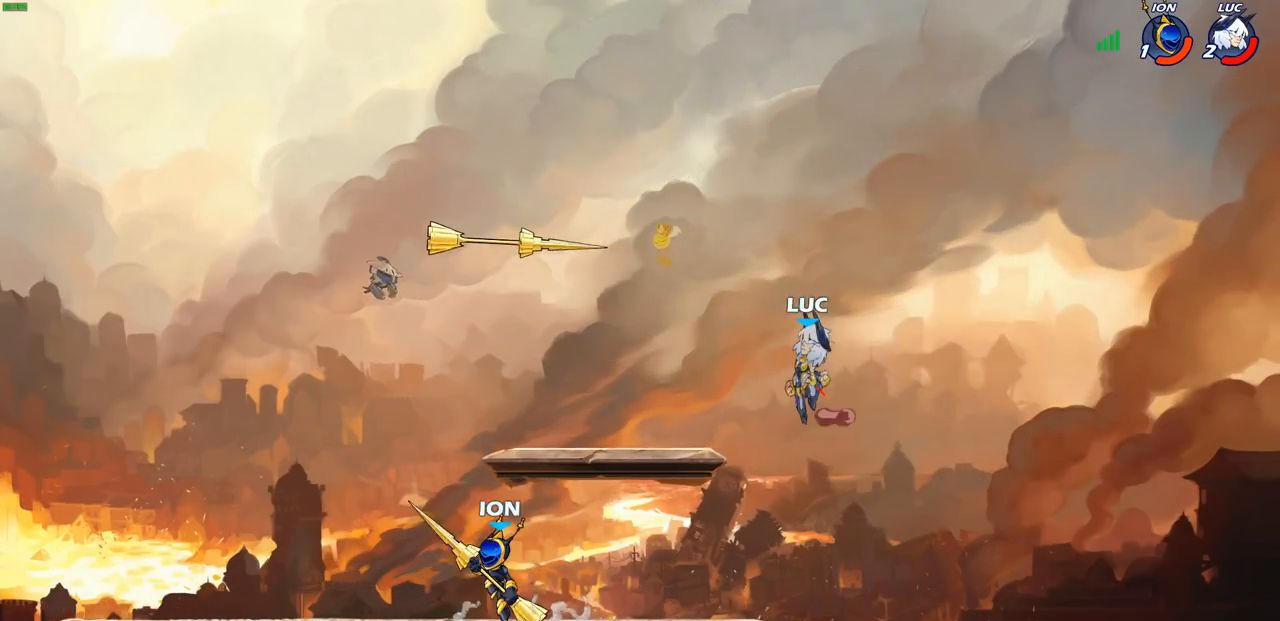
{"buttons": [], "left_stick": "right", "right_stick": "center", "events": [[33, "left_stick", "up-left"], [83, "CROSS", "up"], [217, "left_stick", "up"], [367, "left_stick", "right"]]}
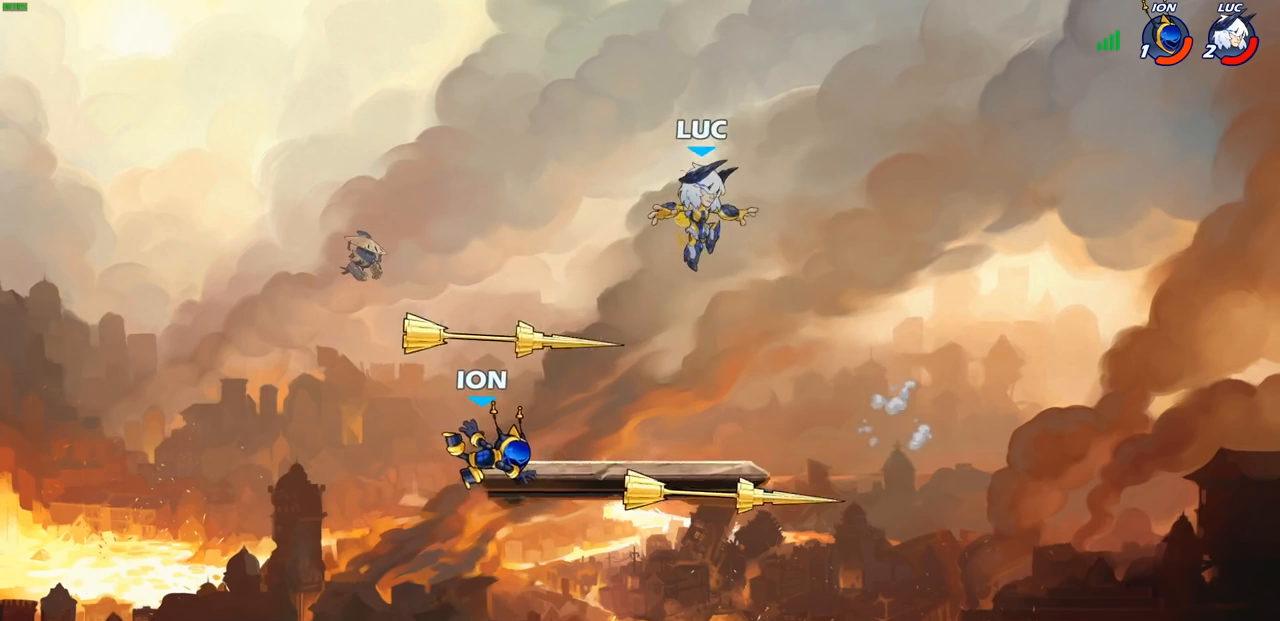
{"buttons": ["CROSS"], "left_stick": "up-right", "right_stick": "center", "events": [[83, "left_stick", "down-left"], [300, "left_stick", "right"], [433, "CROSS", "down"], [483, "left_stick", "up-right"]]}
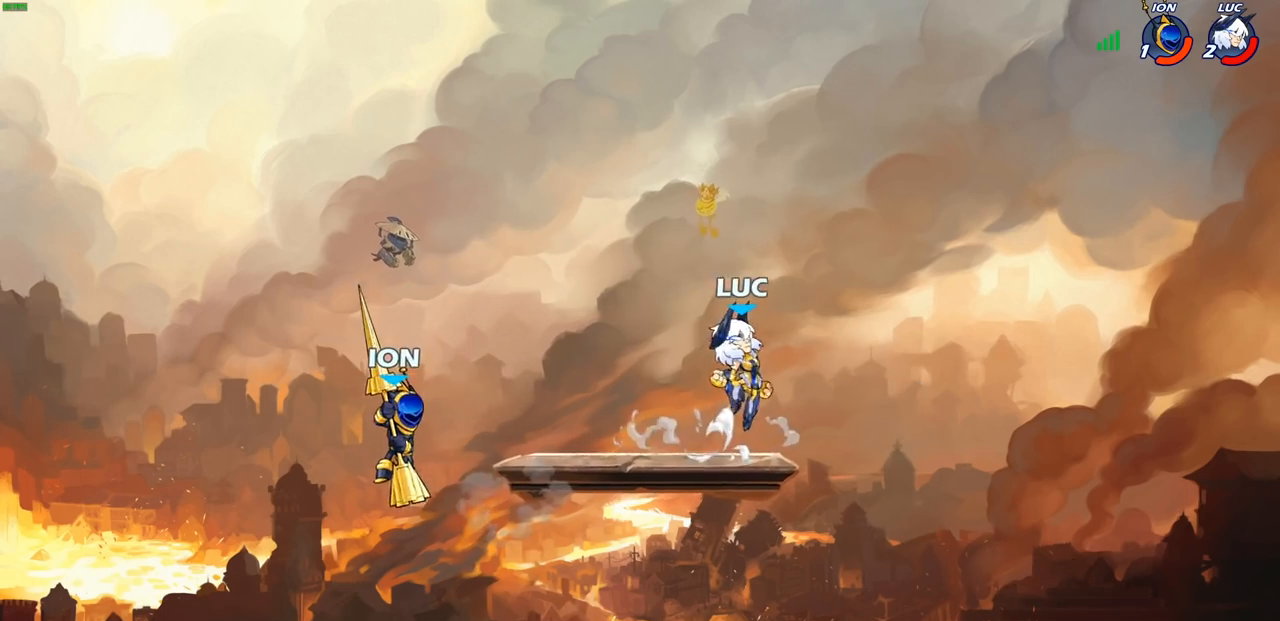
{"buttons": ["CROSS", "R2"], "left_stick": "up-left", "right_stick": "center", "events": [[17, "left_stick", "up"], [67, "CROSS", "up"], [133, "left_stick", "left"], [217, "left_stick", "down-left"], [417, "CROSS", "down"], [433, "R2", "down"], [433, "left_stick", "up-left"]]}
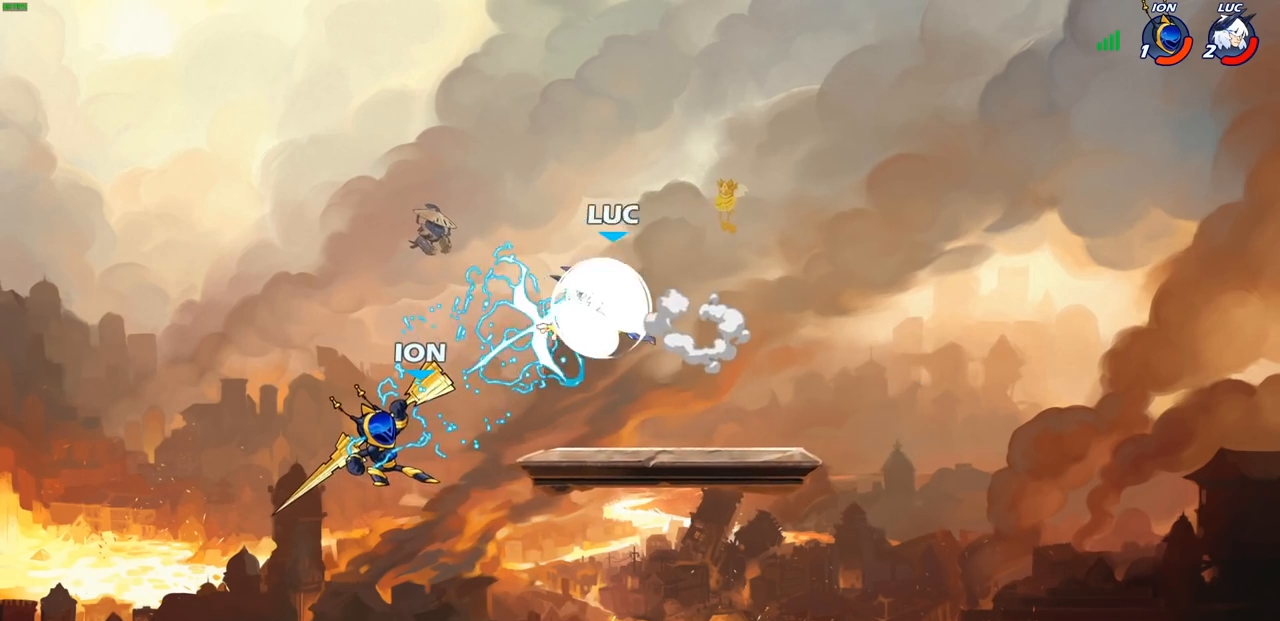
{"buttons": [], "left_stick": "center", "right_stick": "center", "events": [[117, "CROSS", "up"], [117, "left_stick", "down-left"], [133, "R2", "up"], [217, "SQUARE", "down"], [233, "TRIANGLE", "down"], [283, "TRIANGLE", "up"], [317, "SQUARE", "up"], [383, "left_stick", "center"]]}
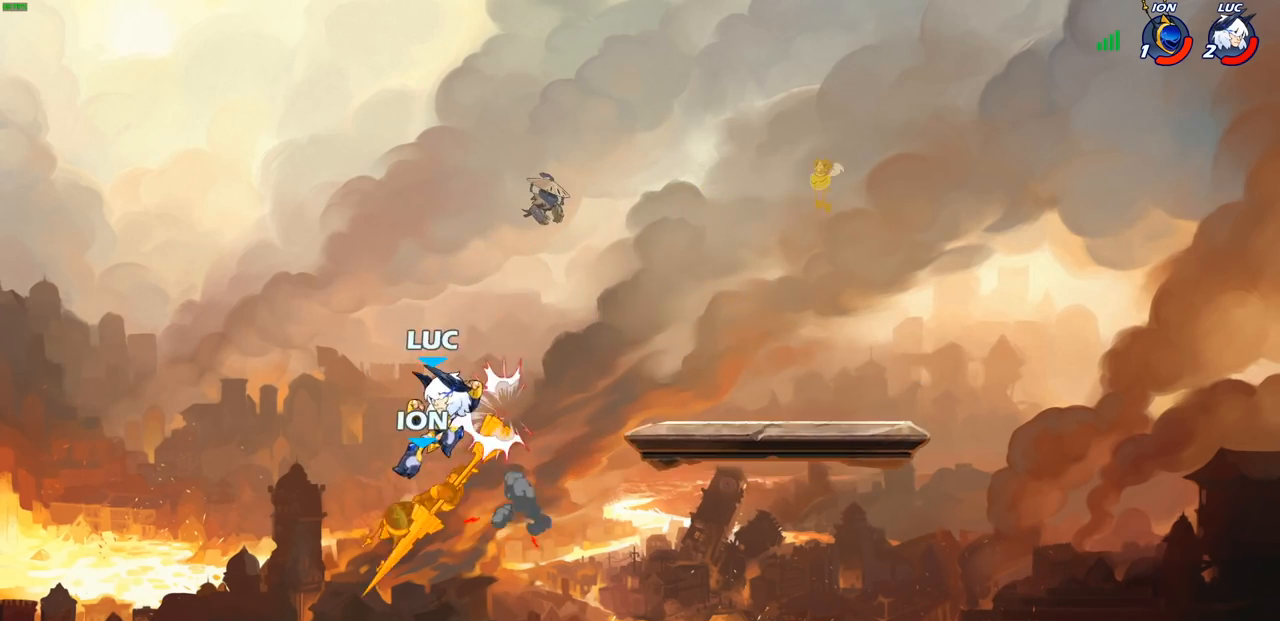
{"buttons": ["CIRCLE"], "left_stick": "left", "right_stick": "center", "events": [[83, "left_stick", "left"], [267, "left_stick", "right"], [383, "CROSS", "down"], [383, "left_stick", "up"], [433, "left_stick", "left"], [450, "CROSS", "up"], [467, "CIRCLE", "down"]]}
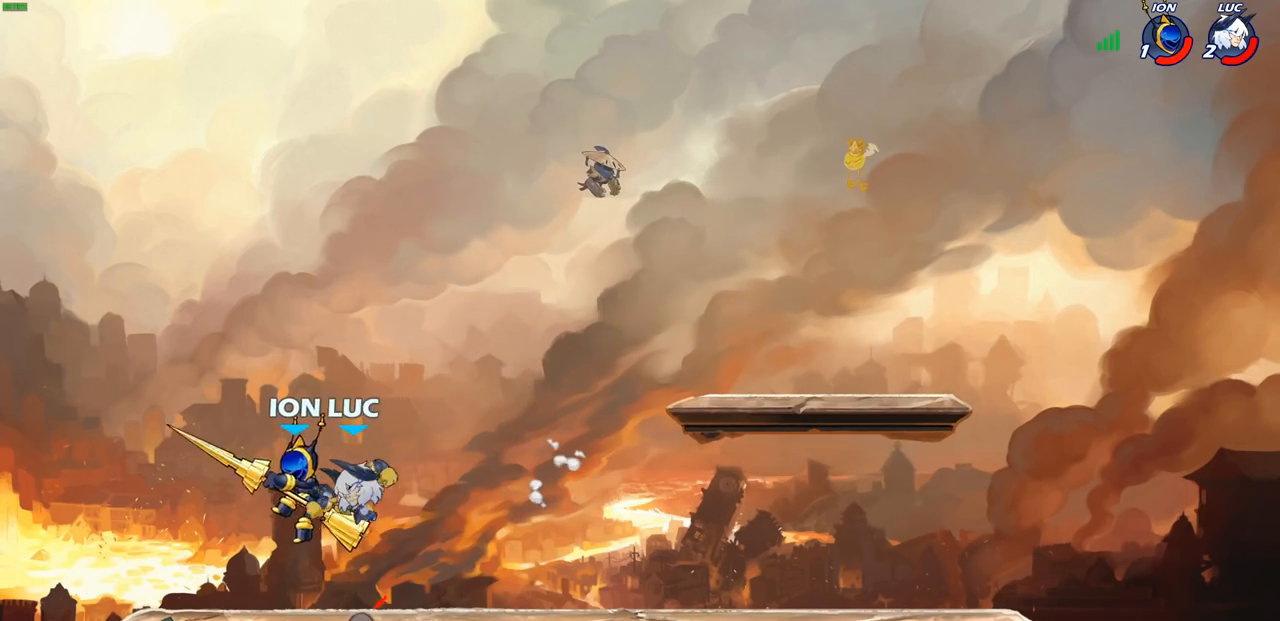
{"buttons": [], "left_stick": "up-right", "right_stick": "center", "events": [[50, "CIRCLE", "up"], [83, "left_stick", "up-left"], [267, "left_stick", "up"], [367, "left_stick", "up-right"]]}
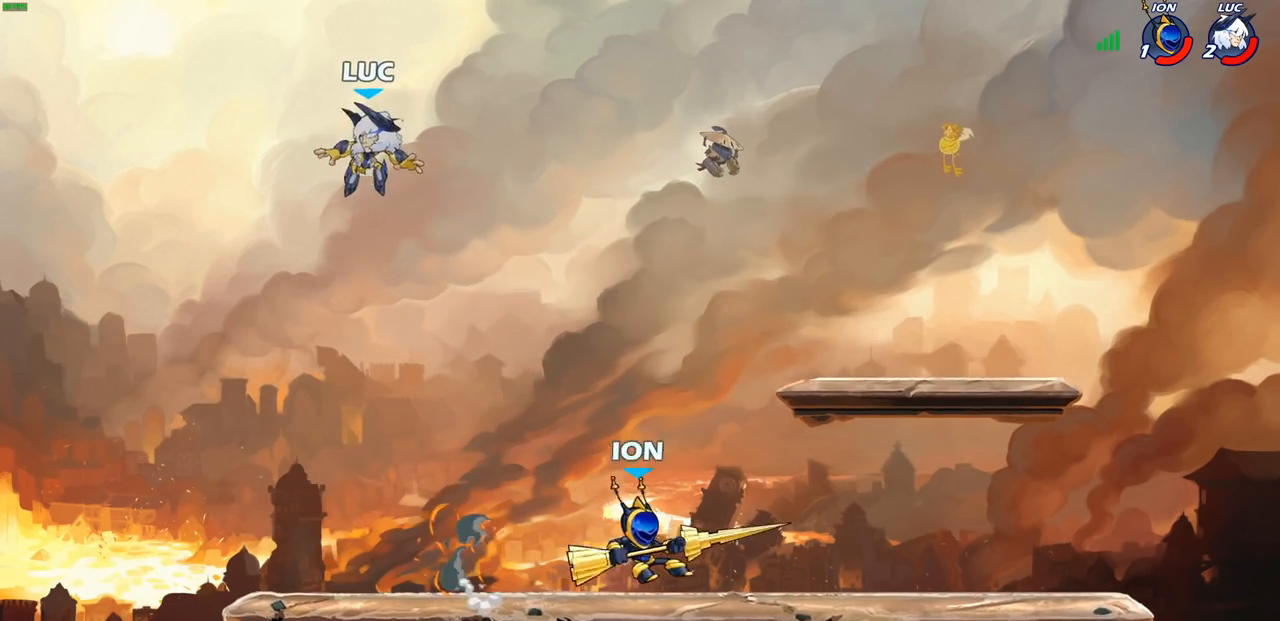
{"buttons": [], "left_stick": "down", "right_stick": "center", "events": [[67, "left_stick", "down-right"], [150, "left_stick", "down-left"], [500, "left_stick", "down"]]}
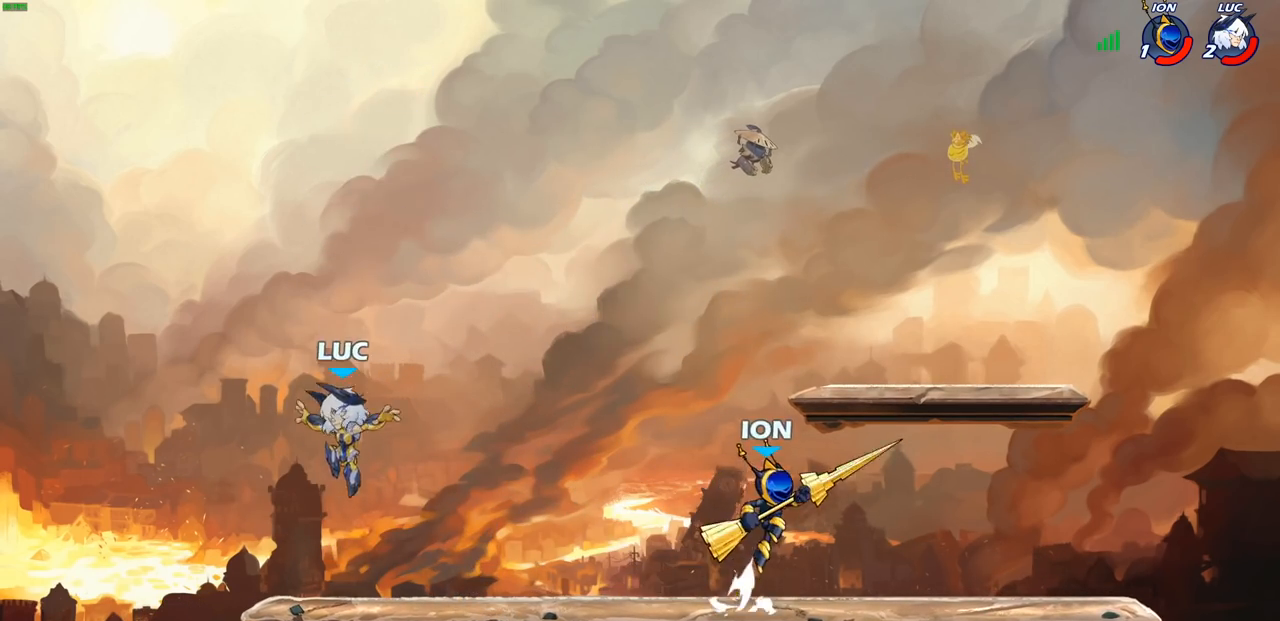
{"buttons": ["SQUARE", "R2"], "left_stick": "down", "right_stick": "center", "events": [[33, "left_stick", "down-right"], [150, "left_stick", "right"], [433, "R2", "down"], [483, "left_stick", "down"], [500, "SQUARE", "down"]]}
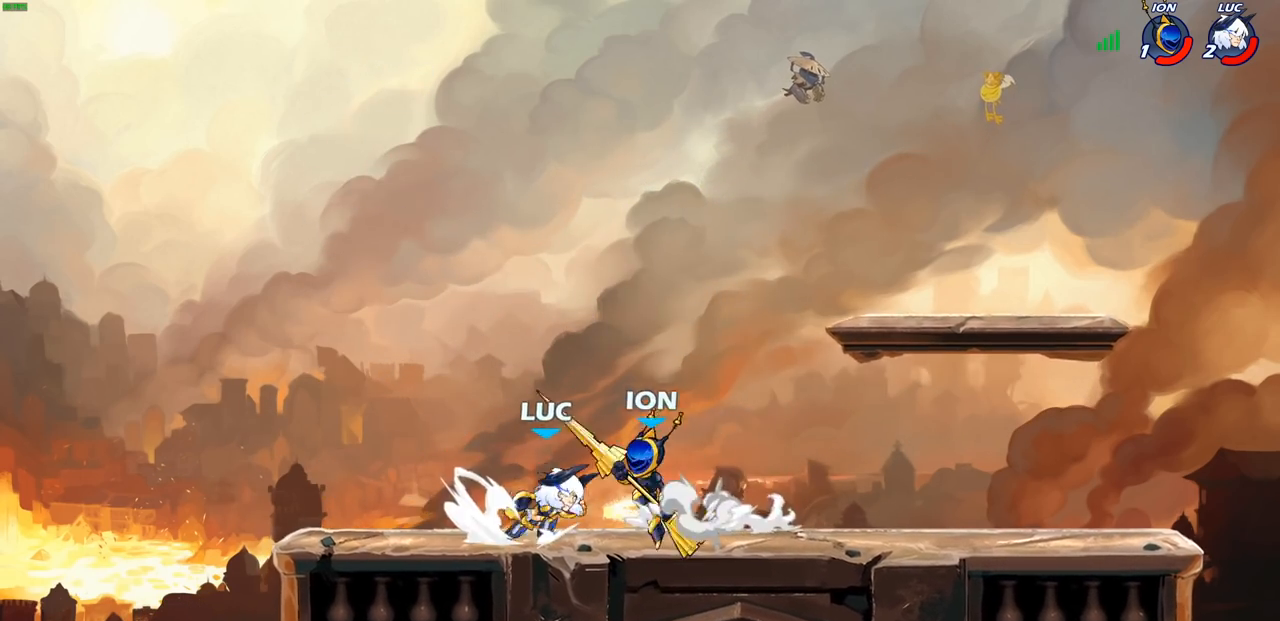
{"buttons": [], "left_stick": "center", "right_stick": "center", "events": [[50, "R2", "up"], [100, "SQUARE", "up"], [100, "left_stick", "center"]]}
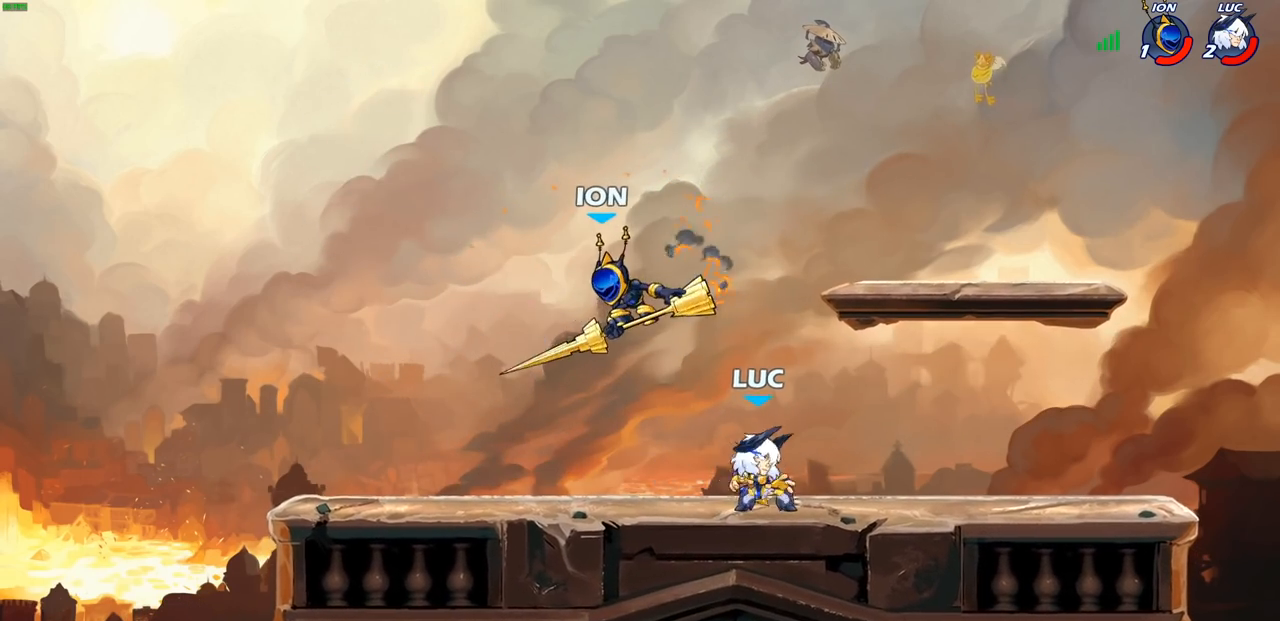
{"buttons": [], "left_stick": "center", "right_stick": "center", "events": [[67, "left_stick", "left"], [233, "R2", "down"], [250, "SQUARE", "down"], [283, "SQUARE", "up"], [283, "left_stick", "center"], [333, "R2", "up"]]}
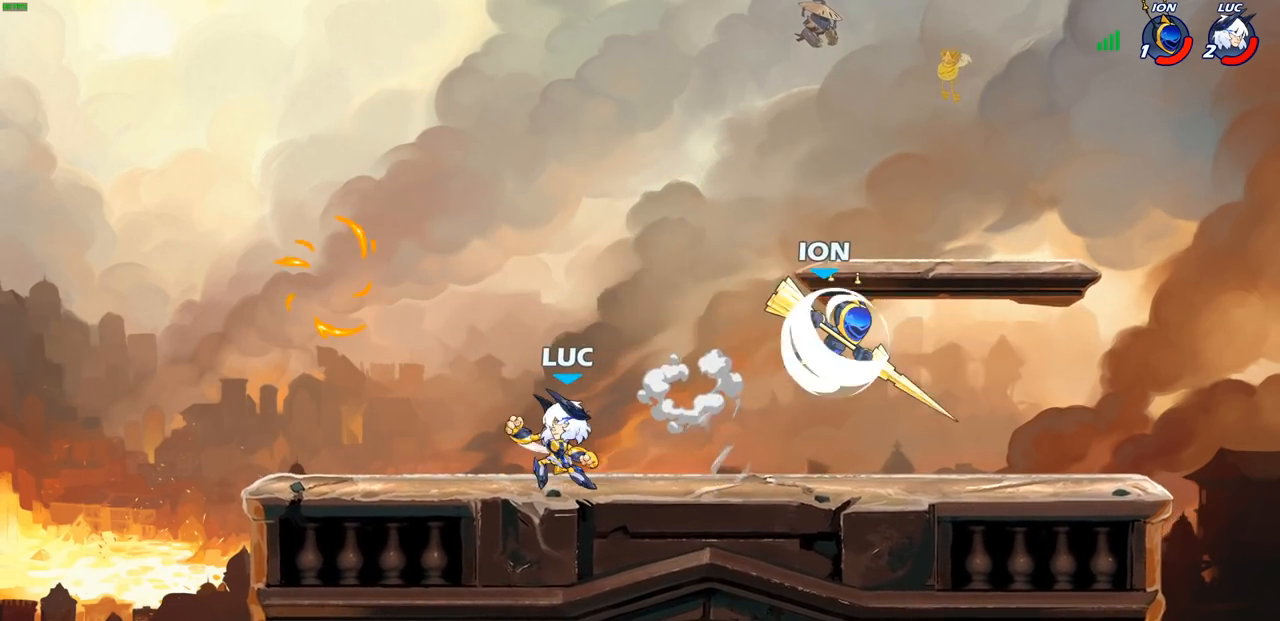
{"buttons": [], "left_stick": "up-left", "right_stick": "center", "events": [[183, "left_stick", "up-left"], [350, "R2", "down"], [500, "R2", "up"]]}
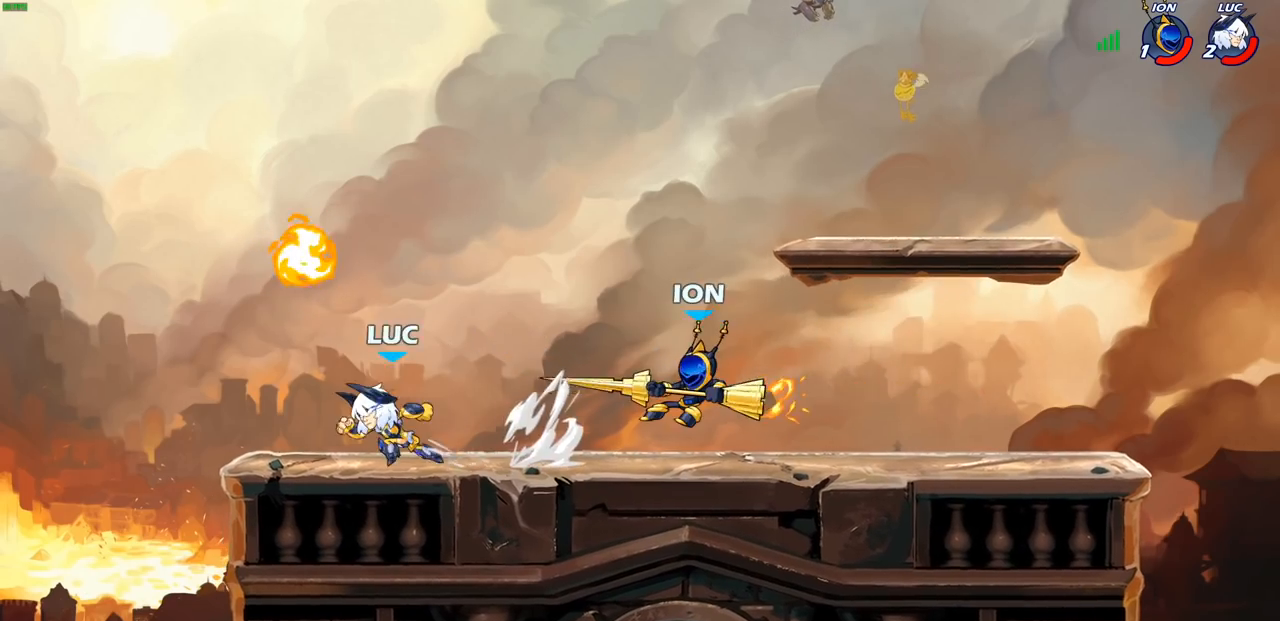
{"buttons": [], "left_stick": "right", "right_stick": "center", "events": [[67, "CROSS", "down"], [133, "left_stick", "up-right"], [183, "R1", "down"], [200, "left_stick", "right"], [217, "CROSS", "up"], [300, "R1", "up"], [300, "left_stick", "down-right"], [450, "left_stick", "right"]]}
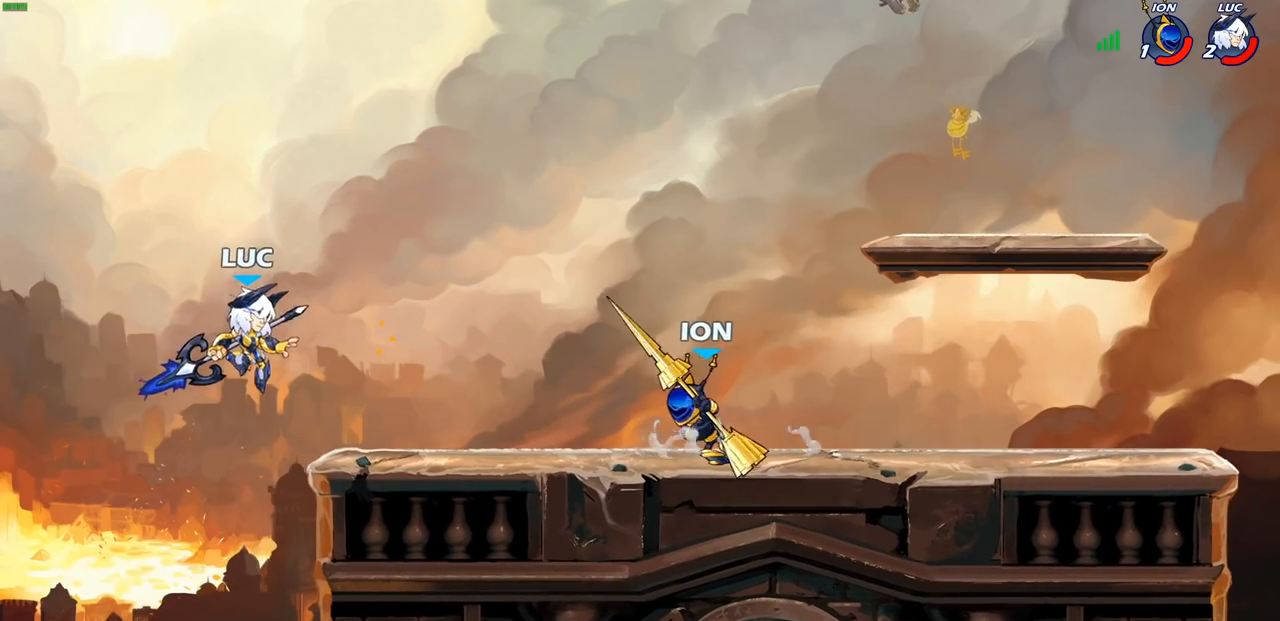
{"buttons": [], "left_stick": "center", "right_stick": "center", "events": [[217, "CROSS", "down"], [217, "left_stick", "center"], [300, "CROSS", "up"], [350, "R2", "down"], [367, "CIRCLE", "down"], [450, "CIRCLE", "up"], [483, "R2", "up"]]}
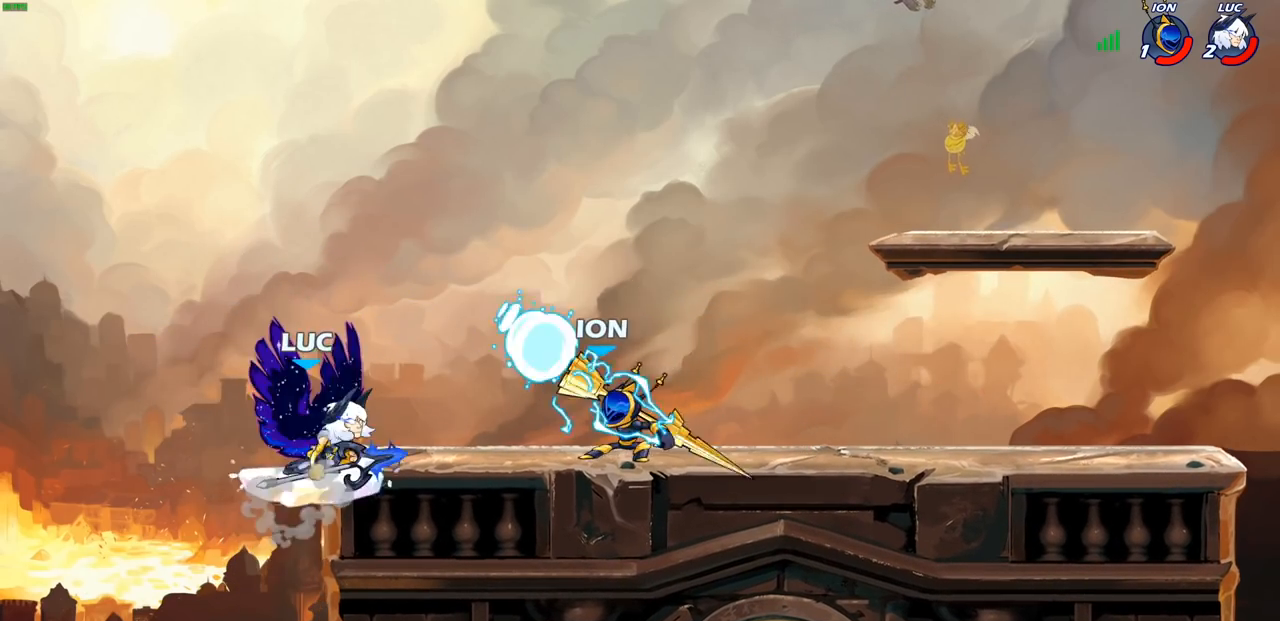
{"buttons": [], "left_stick": "center", "right_stick": "center", "events": []}
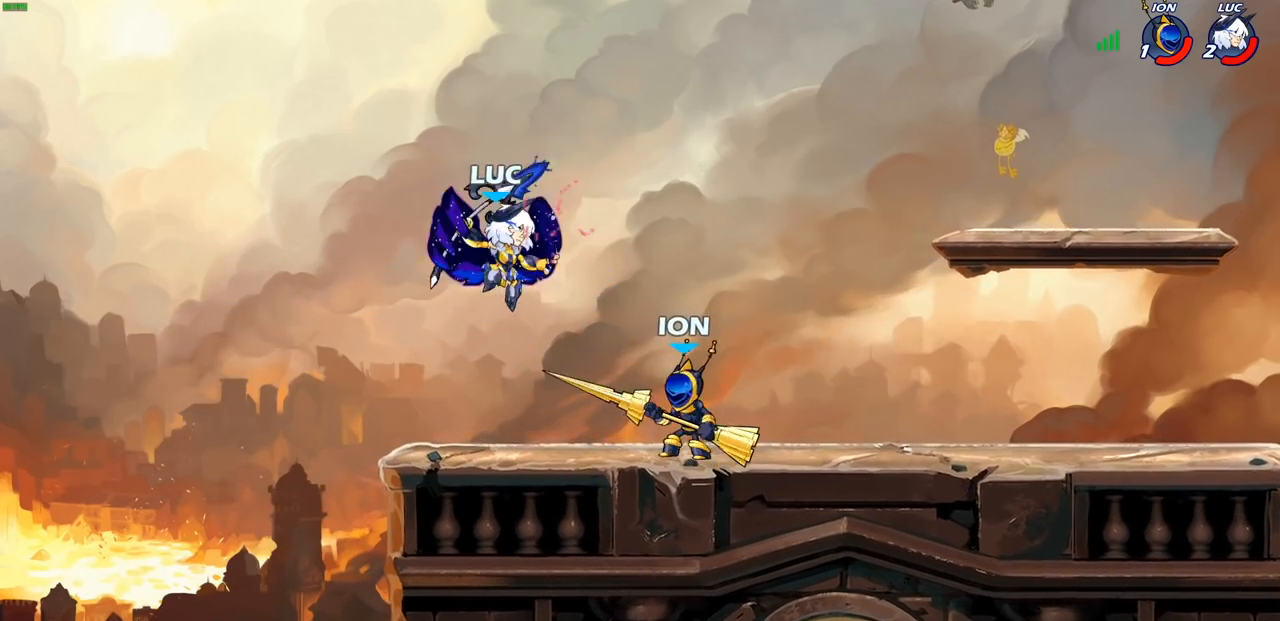
{"buttons": [], "left_stick": "up", "right_stick": "center", "events": [[17, "left_stick", "left"], [200, "CROSS", "down"], [383, "CROSS", "up"], [500, "left_stick", "up"]]}
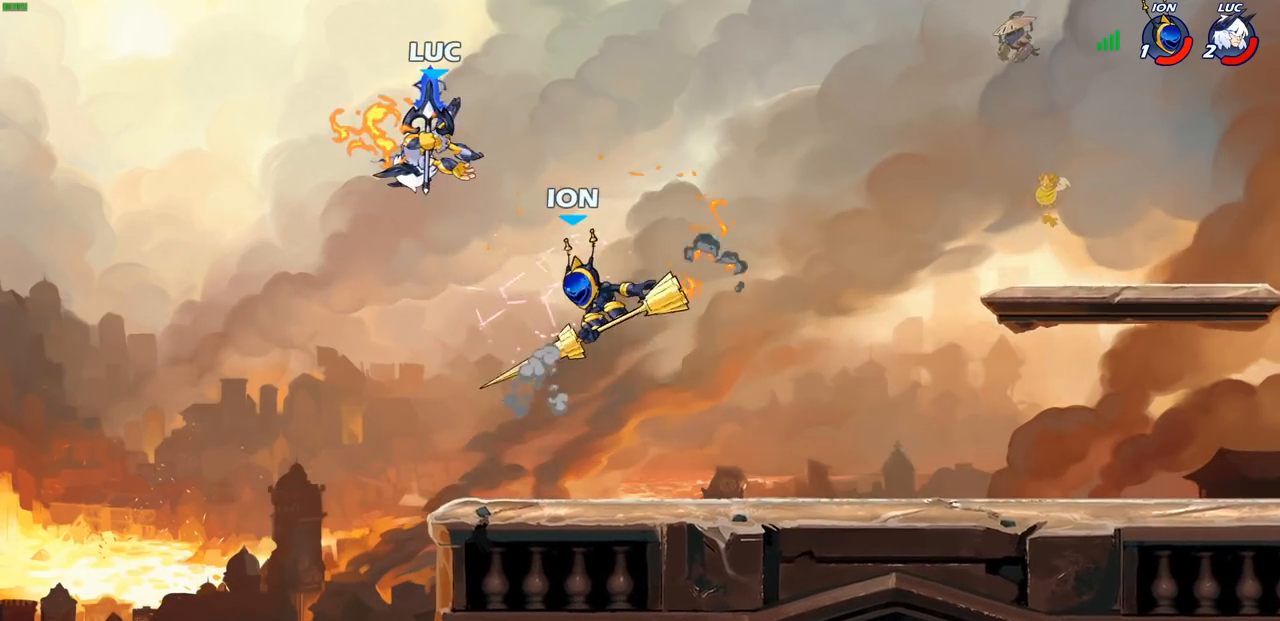
{"buttons": [], "left_stick": "right", "right_stick": "center", "events": [[100, "left_stick", "center"], [333, "CROSS", "down"], [350, "left_stick", "right"], [467, "CROSS", "up"]]}
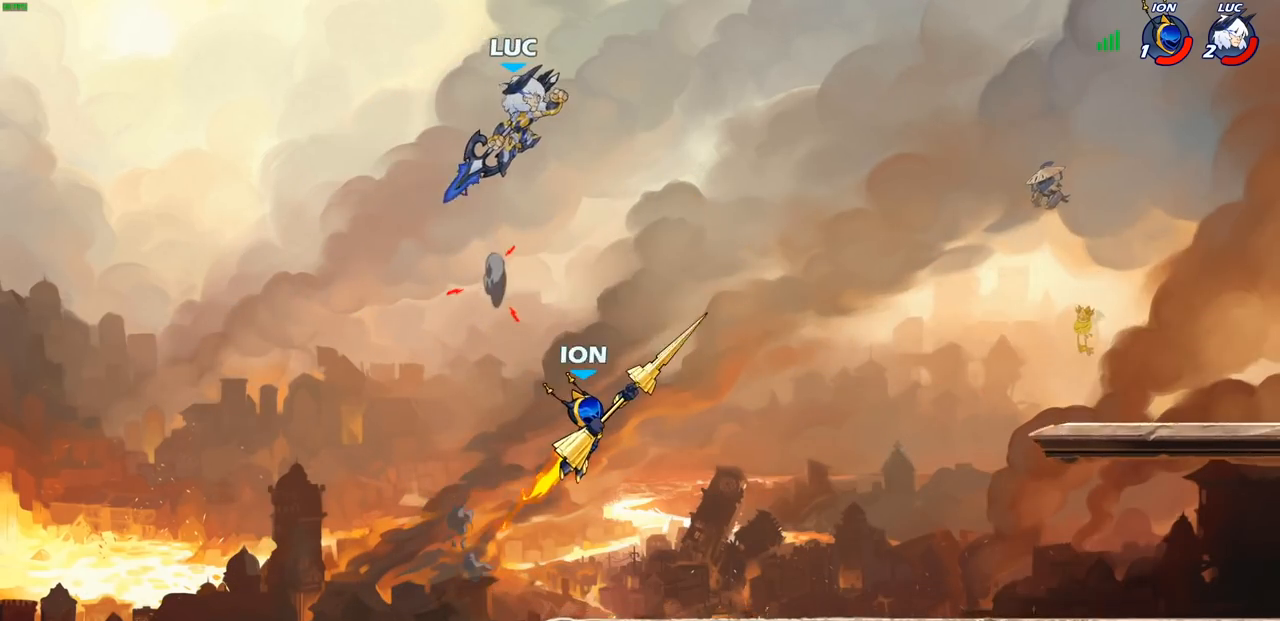
{"buttons": [], "left_stick": "center", "right_stick": "center", "events": [[133, "R1", "down"], [133, "left_stick", "down-right"], [183, "R1", "up"], [233, "left_stick", "center"]]}
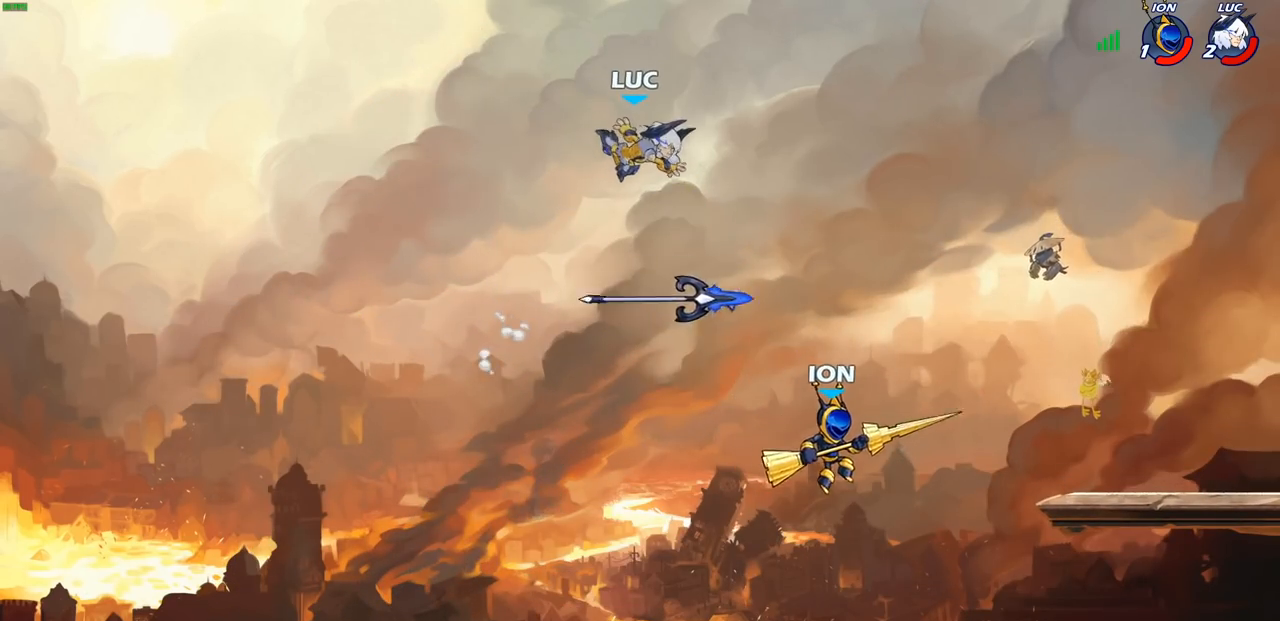
{"buttons": [], "left_stick": "right", "right_stick": "center", "events": [[67, "left_stick", "right"], [233, "left_stick", "down"], [300, "left_stick", "down-left"], [450, "left_stick", "right"]]}